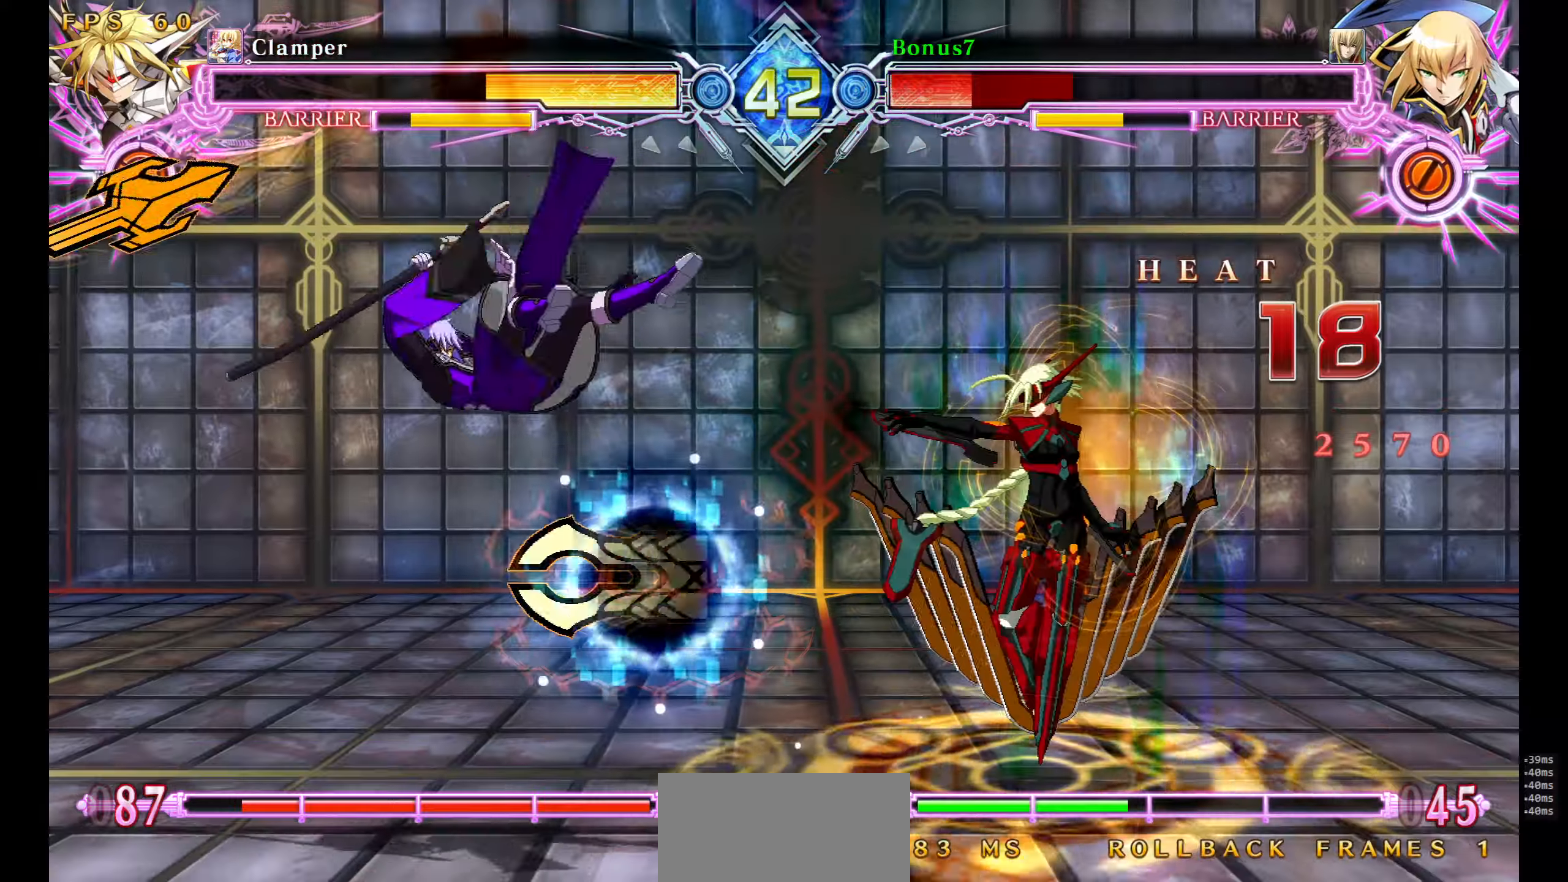
Gameplay with a controller (arcade stick); each line is a JSON object with the inputs held at the frame after it. "events" lists button and stick changes between this image and that frame as [ms after this image, input, new state], when the widget could be followed in between. Not read: L3 R3 SELECT START.
{"buttons": ["SQUARE", "TRIANGLE", "DPAD_LEFT"], "events": []}
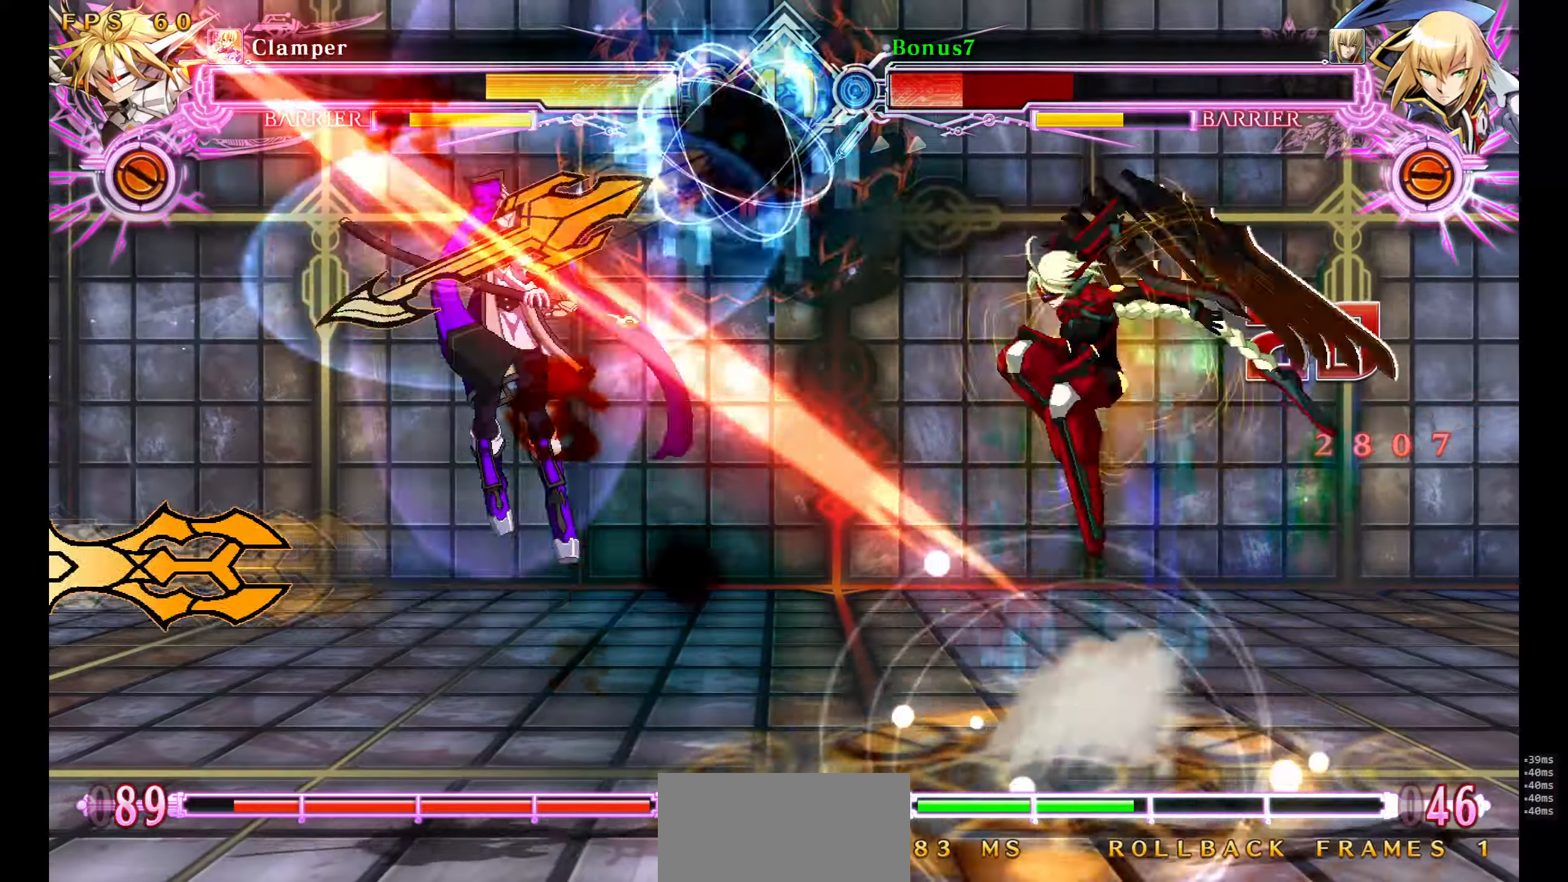
{"buttons": ["SQUARE", "TRIANGLE", "DPAD_LEFT"], "events": []}
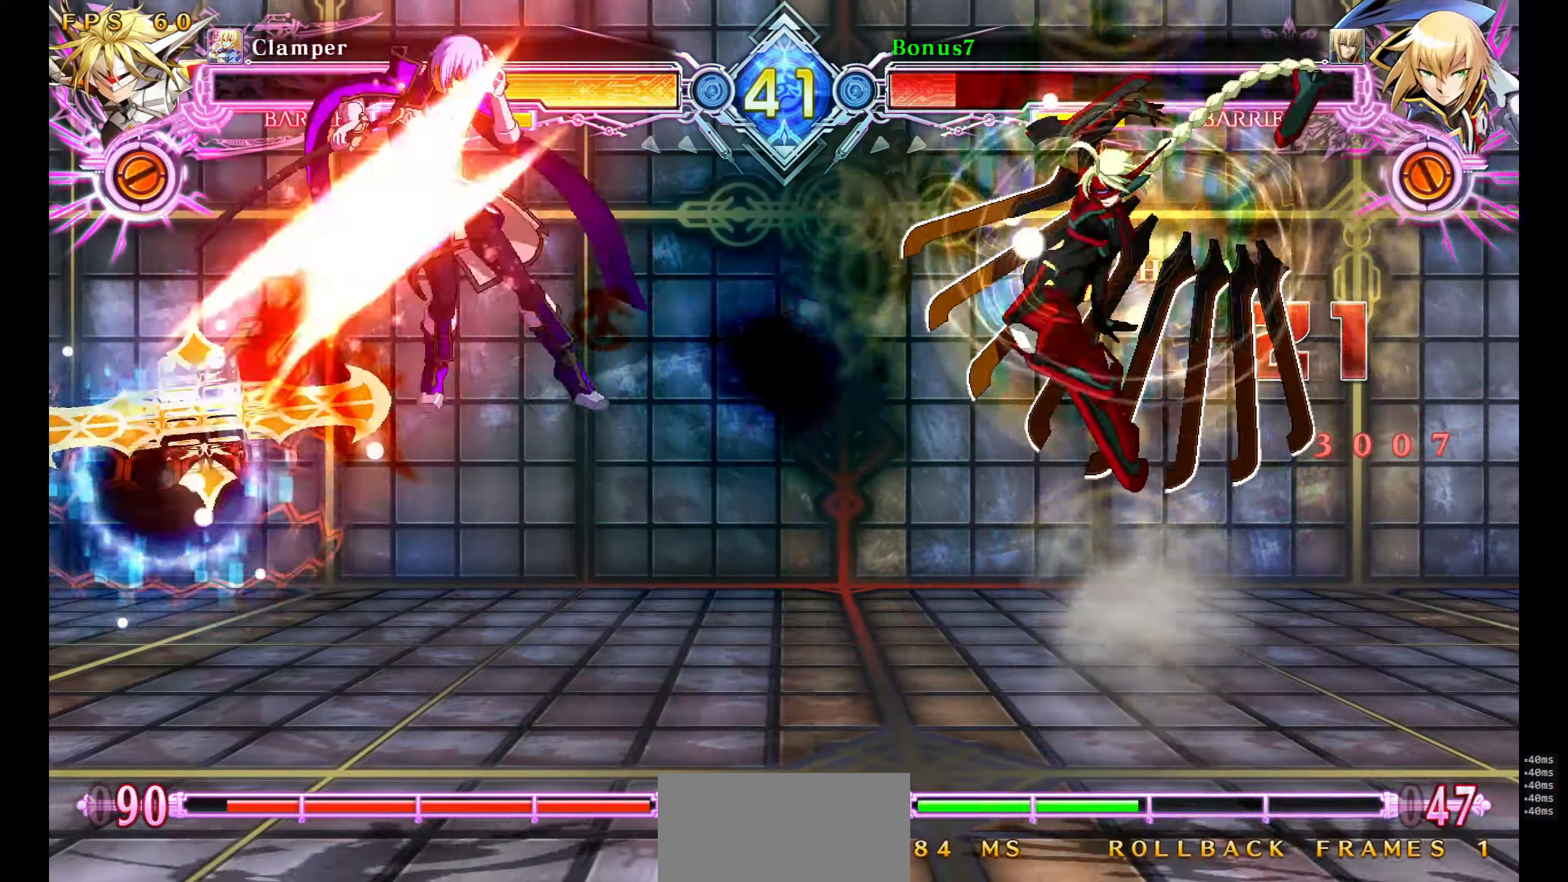
{"buttons": ["SQUARE", "TRIANGLE", "DPAD_LEFT"], "events": []}
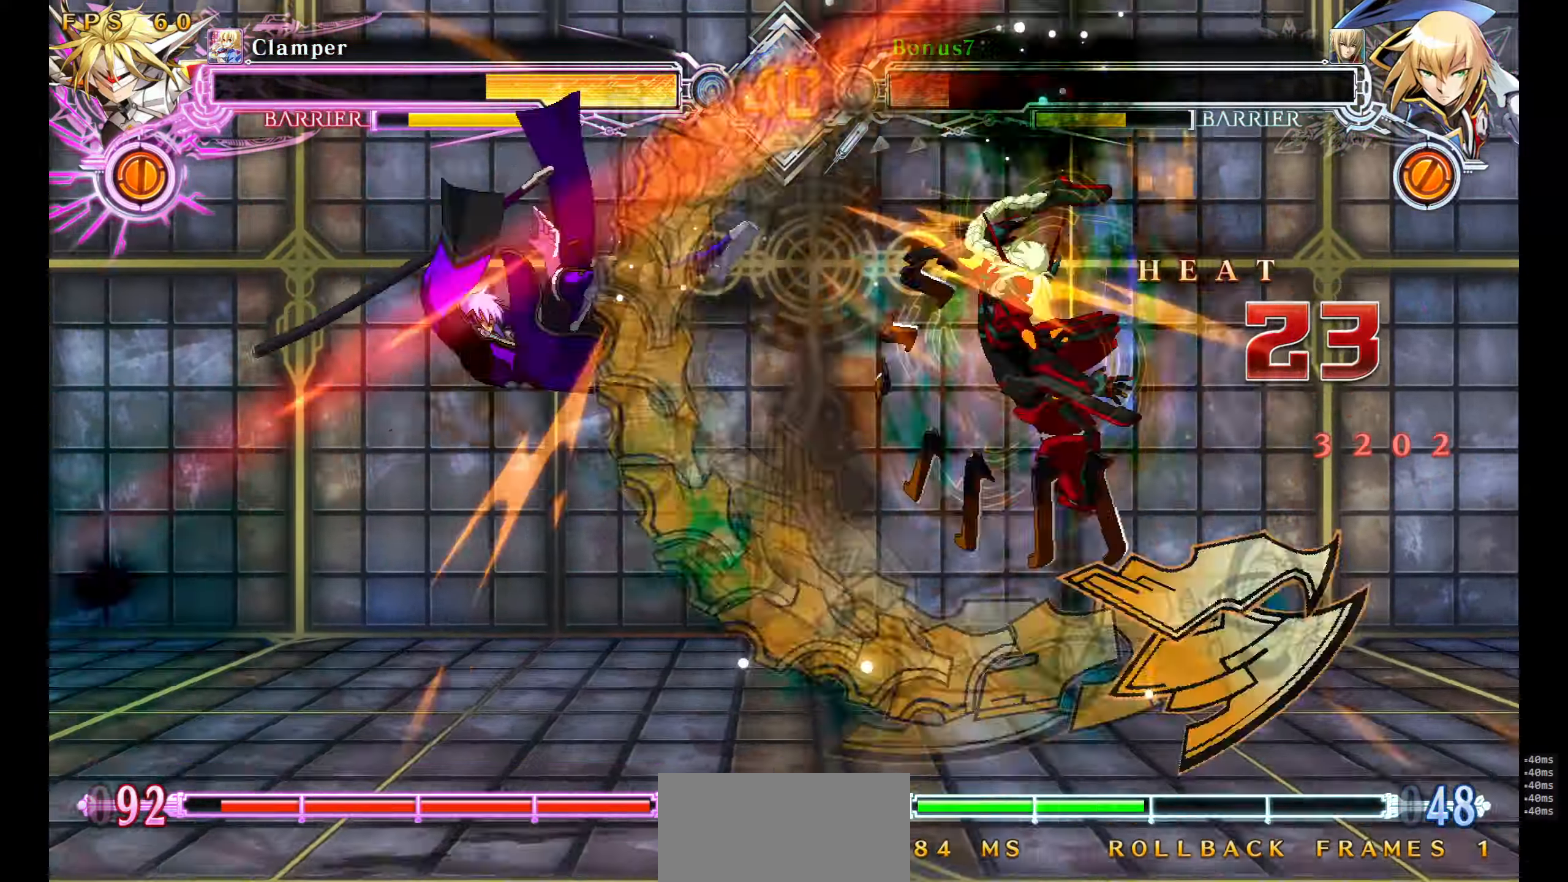
{"buttons": ["DPAD_DOWN"], "events": [[117, "DPAD_LEFT", "up"], [150, "SQUARE", "up"], [150, "TRIANGLE", "up"], [500, "DPAD_DOWN", "down"]]}
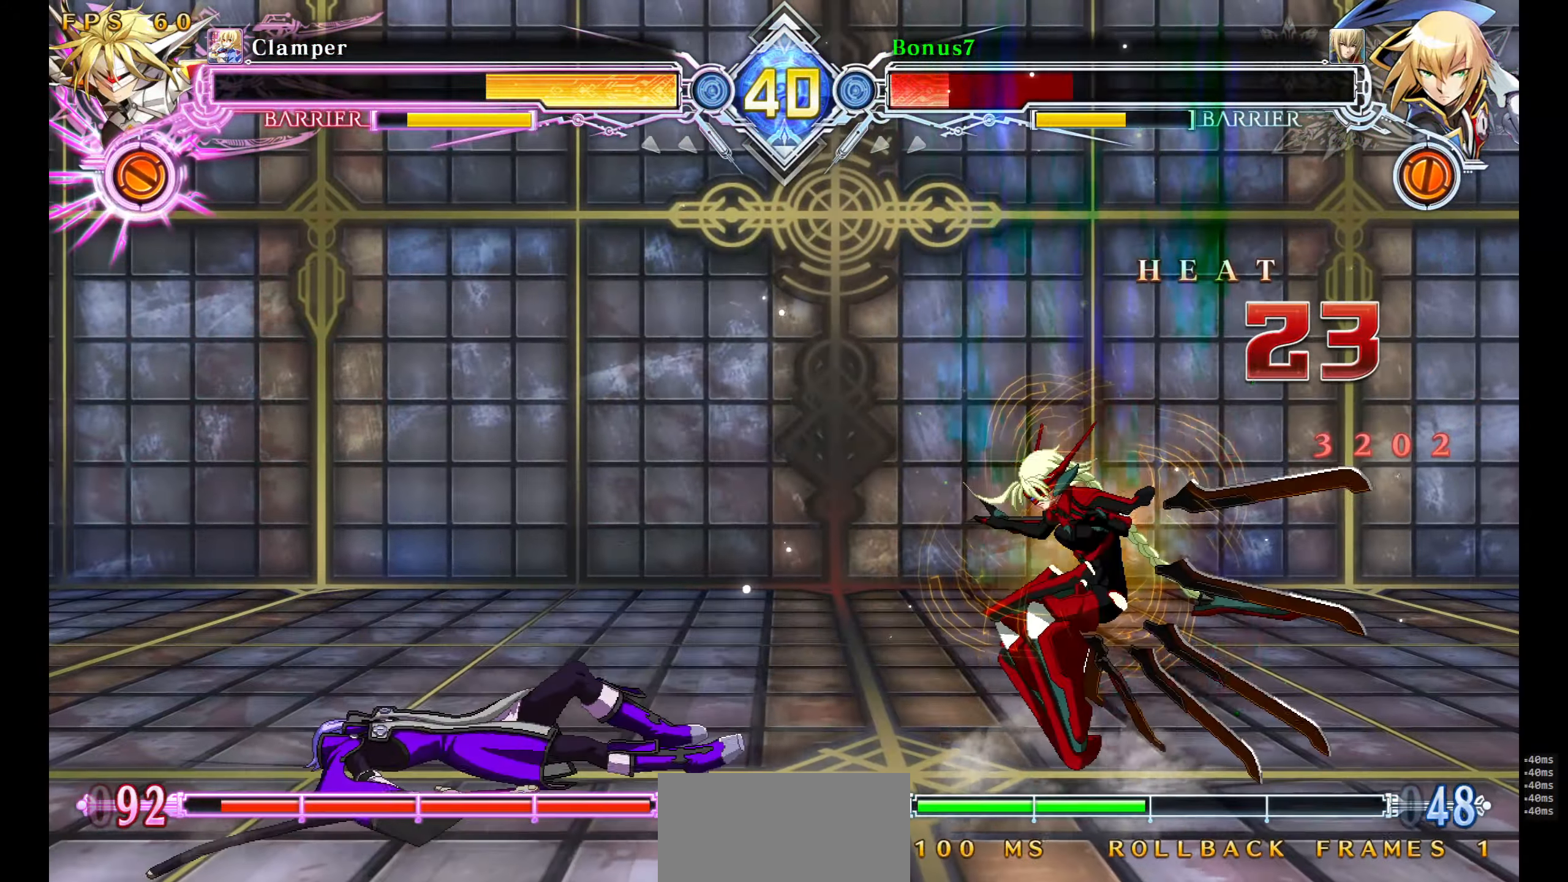
{"buttons": ["SQUARE", "TRIANGLE", "DPAD_UP", "DPAD_LEFT"]}
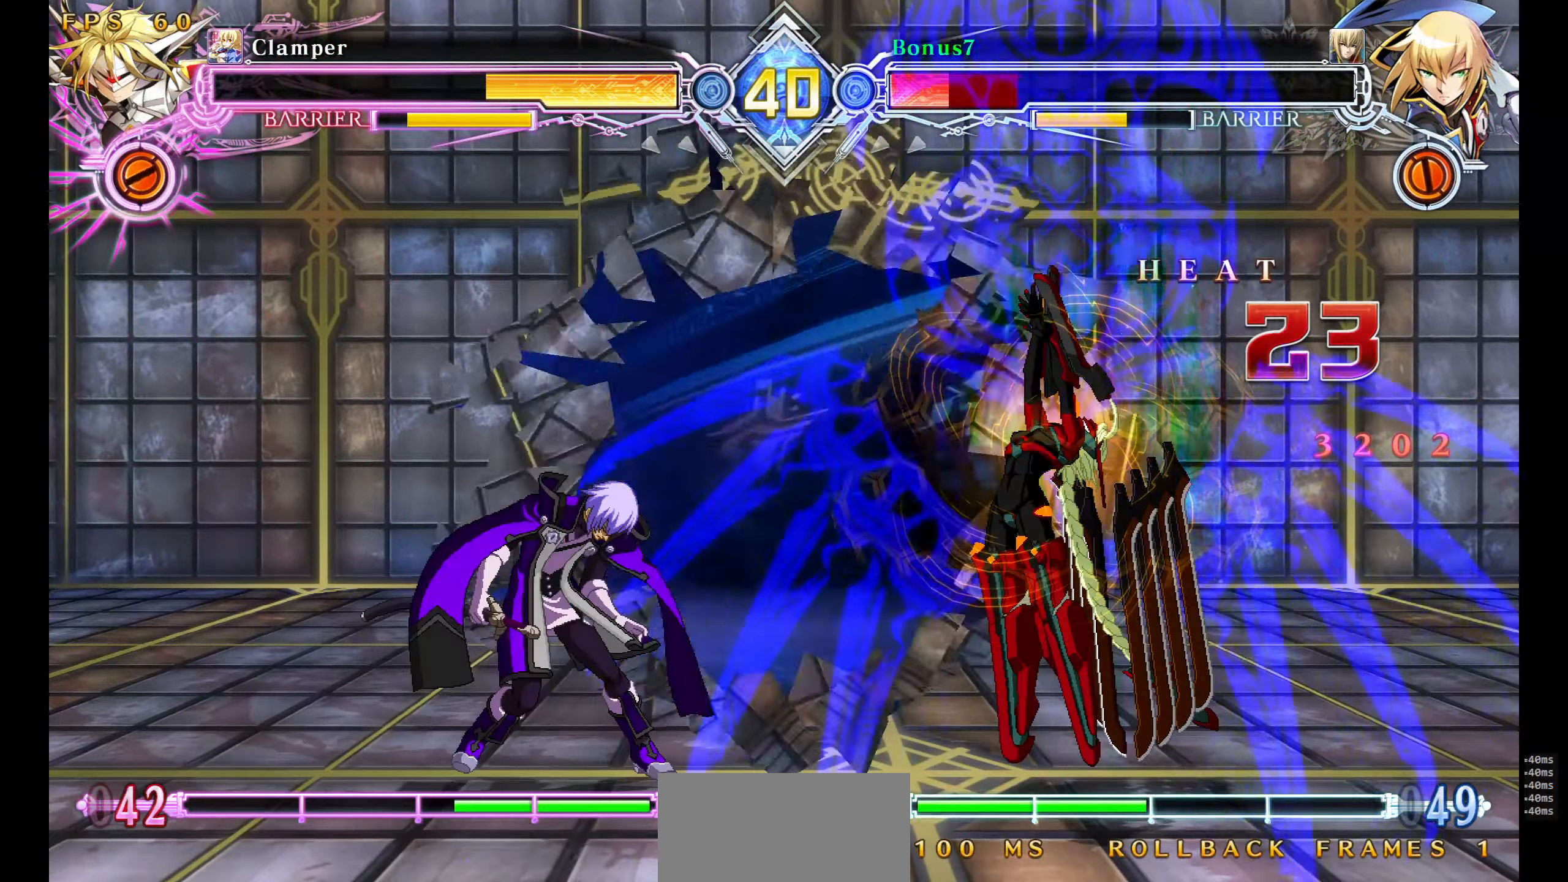
{"buttons": ["DPAD_LEFT"], "events": [[17, "DPAD_UP", "up"], [333, "SQUARE", "up"], [333, "TRIANGLE", "up"]]}
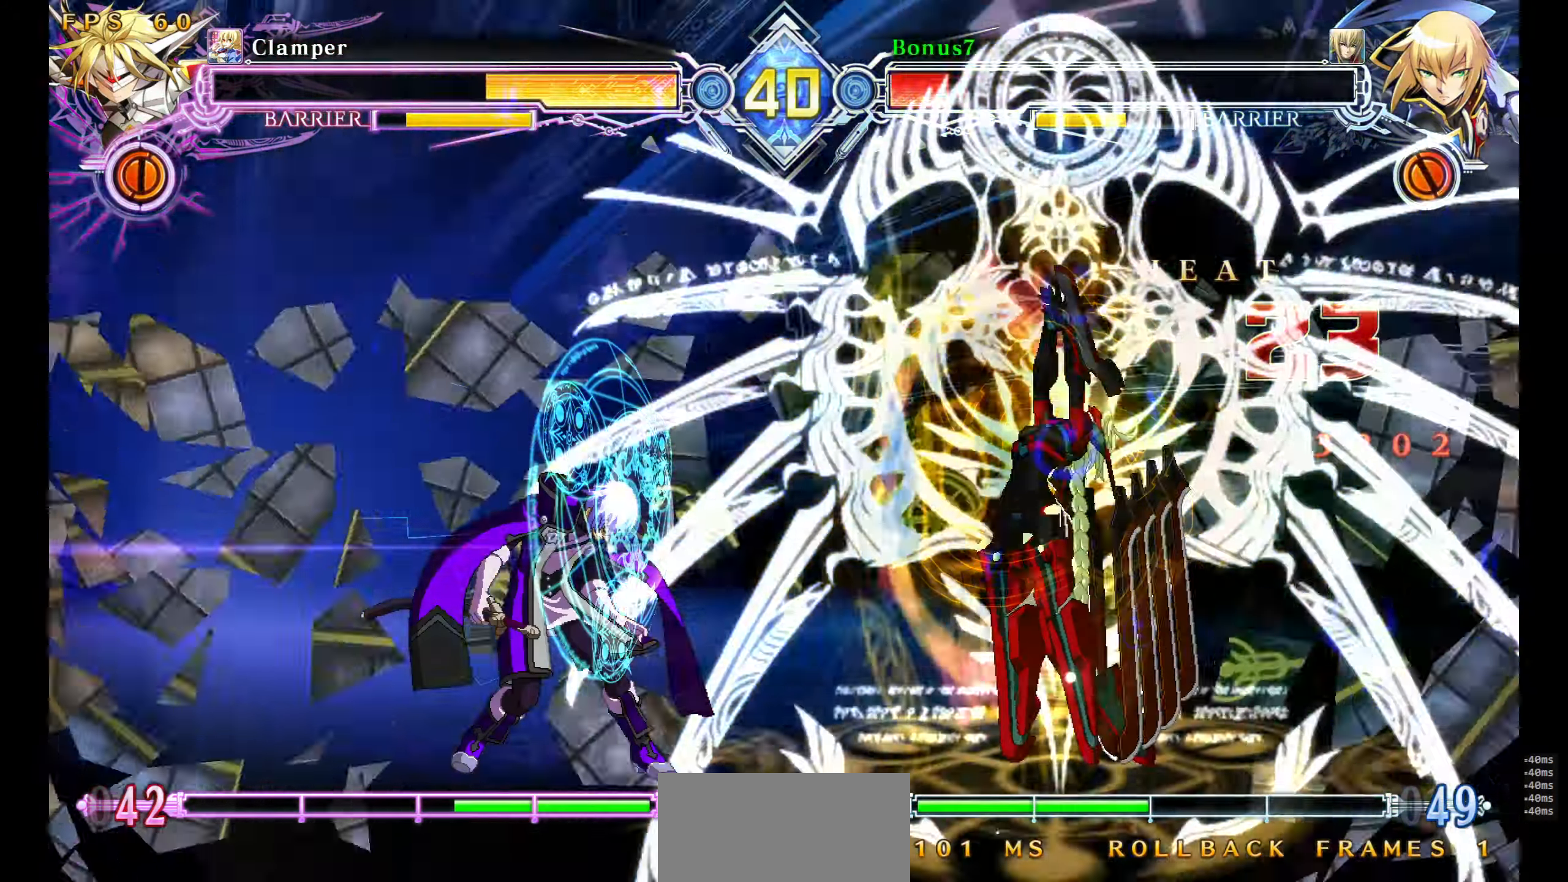
{"buttons": ["DPAD_LEFT"], "events": [[100, "L1", "down"], [183, "L1", "up"], [250, "L1", "down"], [317, "L1", "up"], [383, "L1", "down"], [467, "L1", "up"]]}